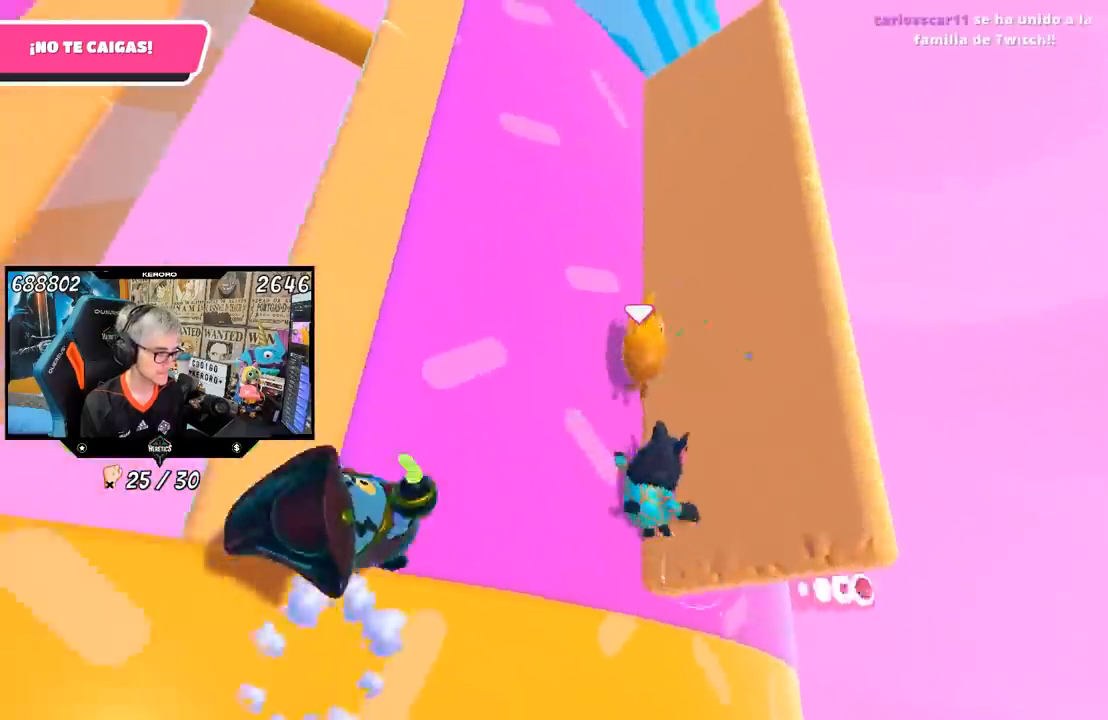
Gameplay with a controller (PlayStation layout); each line is a JSON object with the inputs held at the frame after it (dt_ms = milliseconds from this image to that frame). "events" lists button and stick changes between this image and that frame as [ms after this image, input, new state], when the widget could be followed in between. Not read: L1.
{"dt_ms": 500, "buttons": [], "left_stick": "up", "right_stick": "center", "events": [[400, "right_stick", "center"]]}
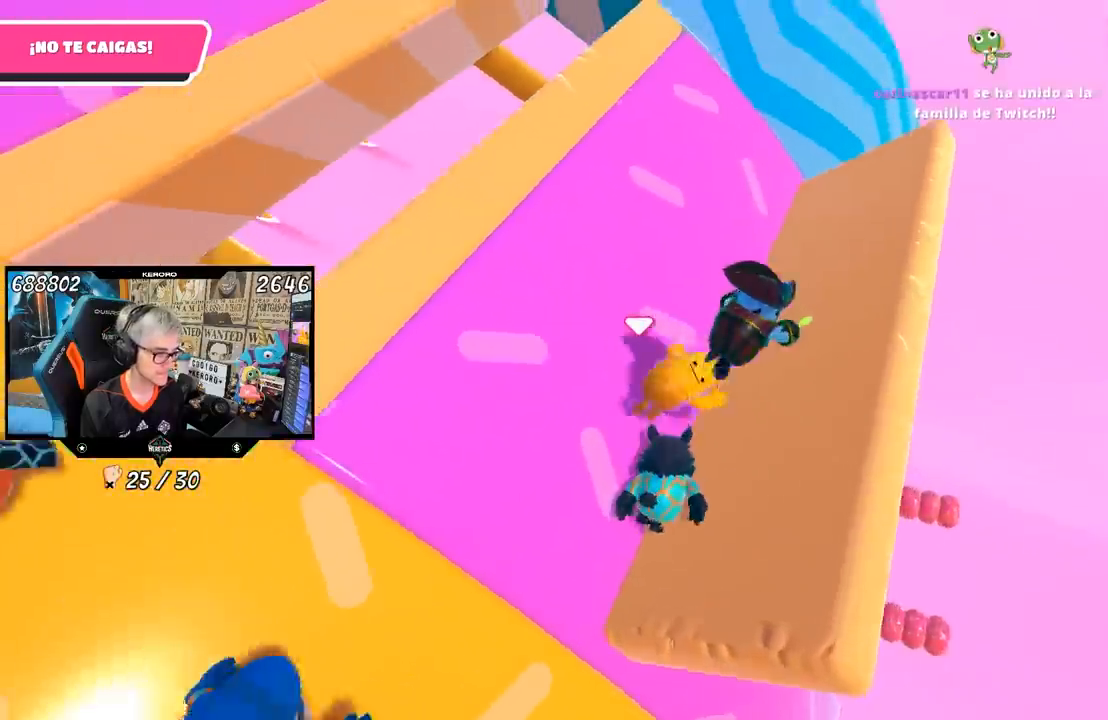
{"dt_ms": 500, "buttons": [], "left_stick": "up-right", "right_stick": "up", "events": [[283, "left_stick", "up-right"], [283, "right_stick", "up"]]}
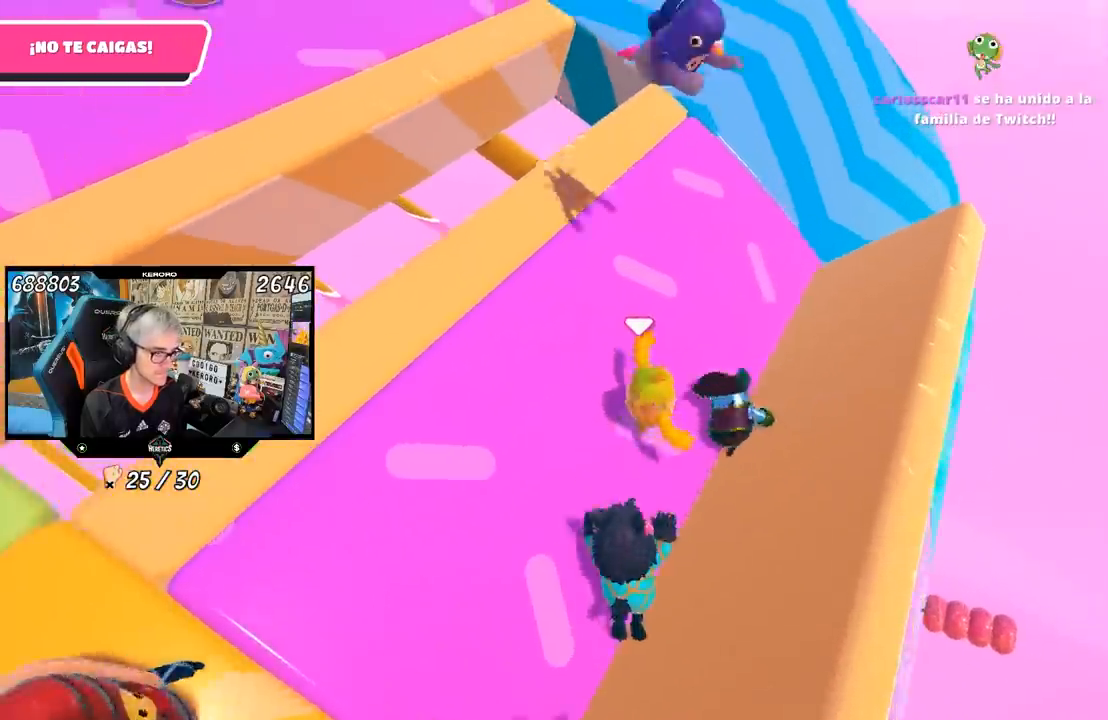
{"dt_ms": 500, "buttons": [], "left_stick": "down", "right_stick": "center", "events": [[100, "left_stick", "up-left"], [183, "right_stick", "center"], [267, "left_stick", "right"], [417, "left_stick", "down"]]}
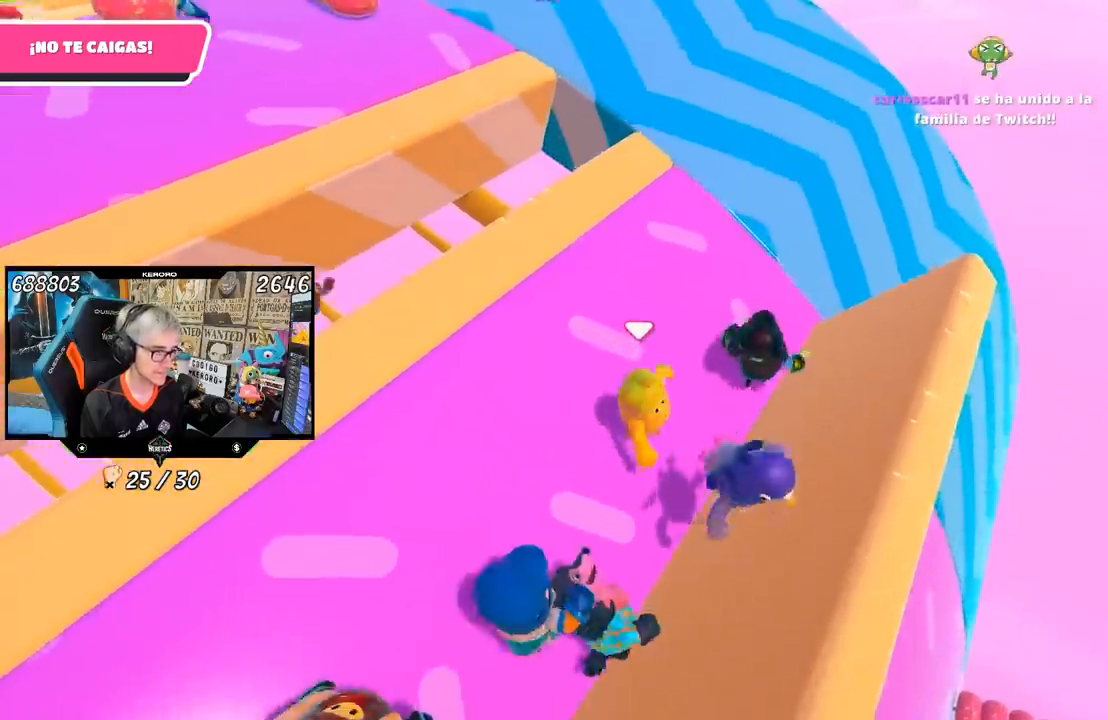
{"dt_ms": 500, "buttons": [], "left_stick": "right", "right_stick": "center", "events": [[167, "left_stick", "up-right"], [267, "left_stick", "up"], [367, "left_stick", "center"], [433, "left_stick", "right"]]}
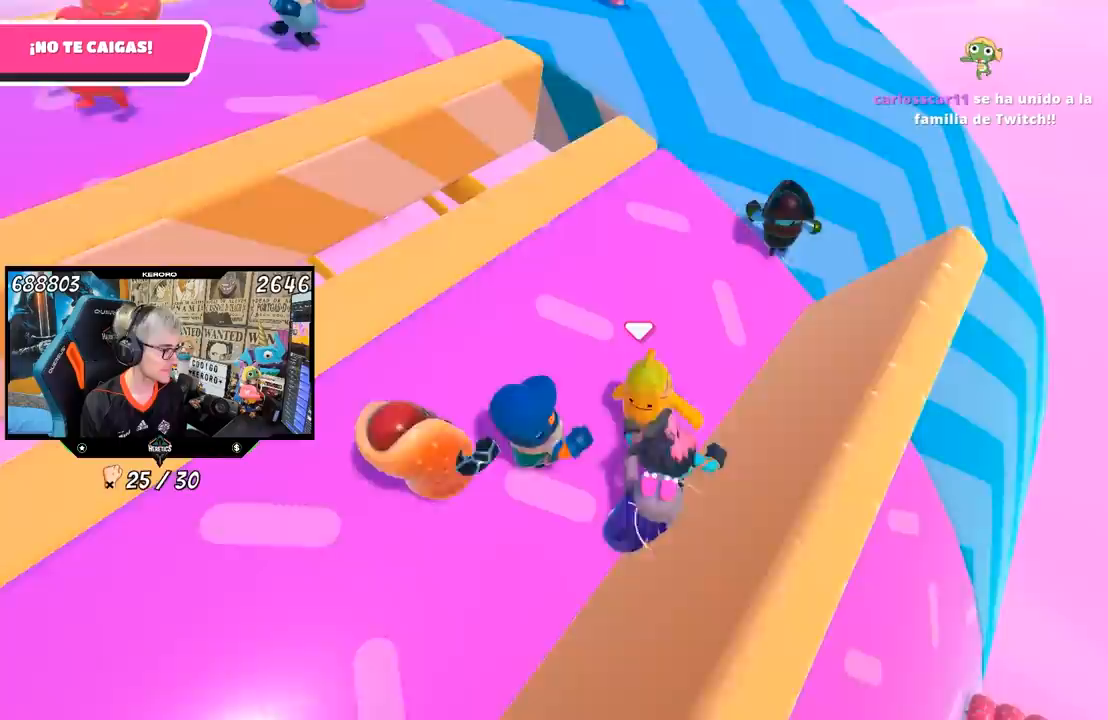
{"dt_ms": 500, "buttons": [], "left_stick": "down-right", "right_stick": "center", "events": [[100, "left_stick", "down-left"], [217, "left_stick", "up-left"], [350, "left_stick", "up-right"], [483, "left_stick", "down-right"]]}
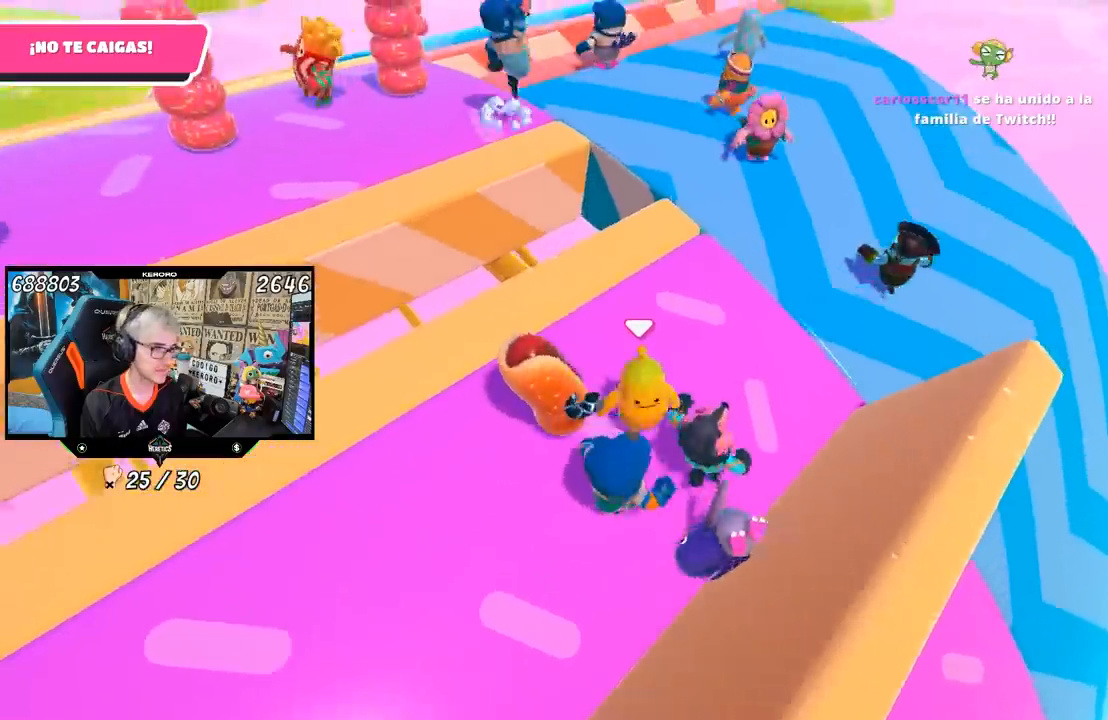
{"dt_ms": 500, "buttons": [], "left_stick": "down-left", "right_stick": "center", "events": [[267, "left_stick", "down"], [400, "left_stick", "down-left"]]}
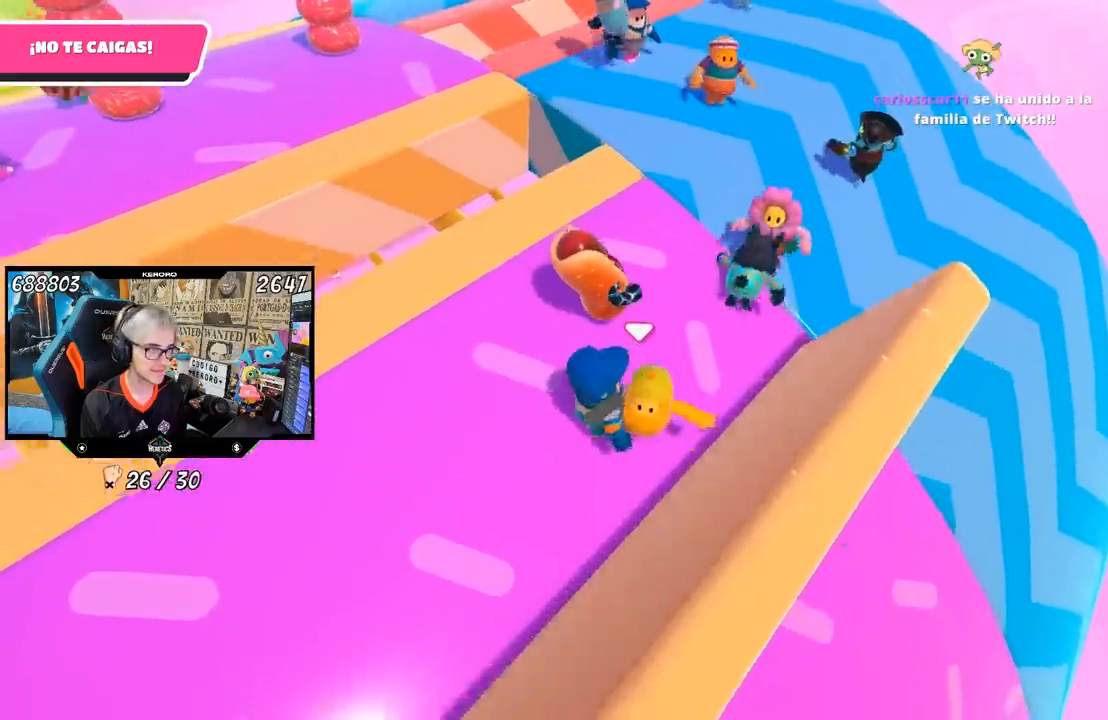
{"dt_ms": 500, "buttons": [], "left_stick": "up-left", "right_stick": "center", "events": [[267, "left_stick", "center"], [383, "left_stick", "up-left"]]}
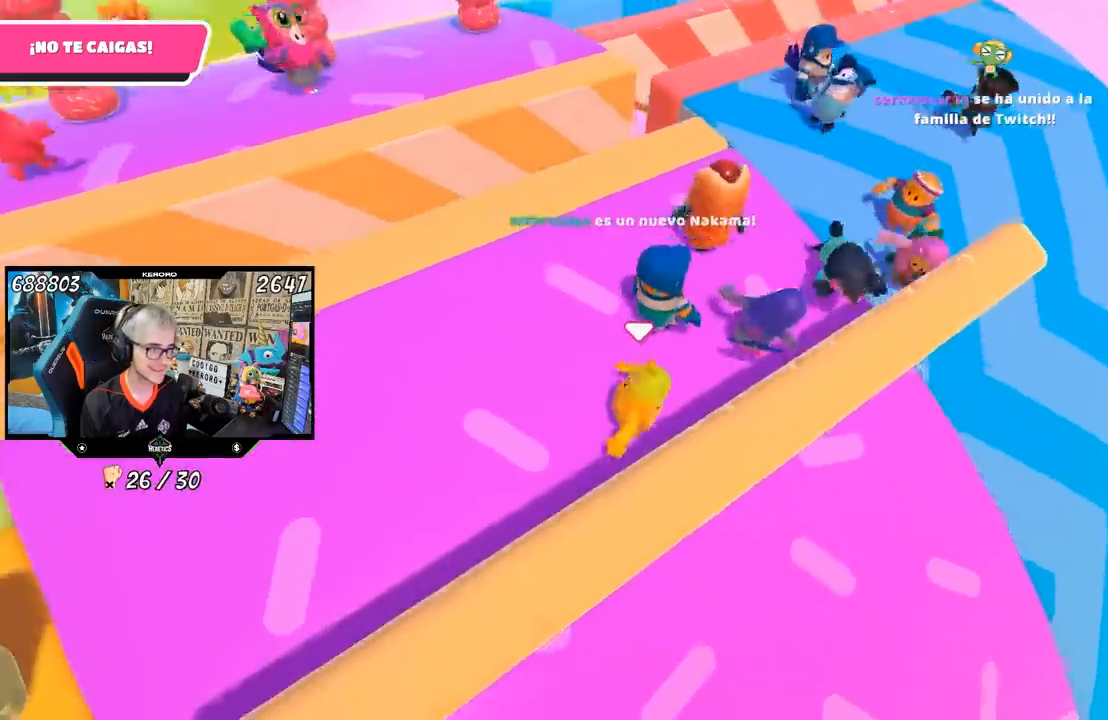
{"dt_ms": 500, "buttons": [], "left_stick": "up-right", "right_stick": "center", "events": [[50, "left_stick", "up-right"], [167, "left_stick", "down-right"], [317, "left_stick", "center"], [450, "left_stick", "up-right"]]}
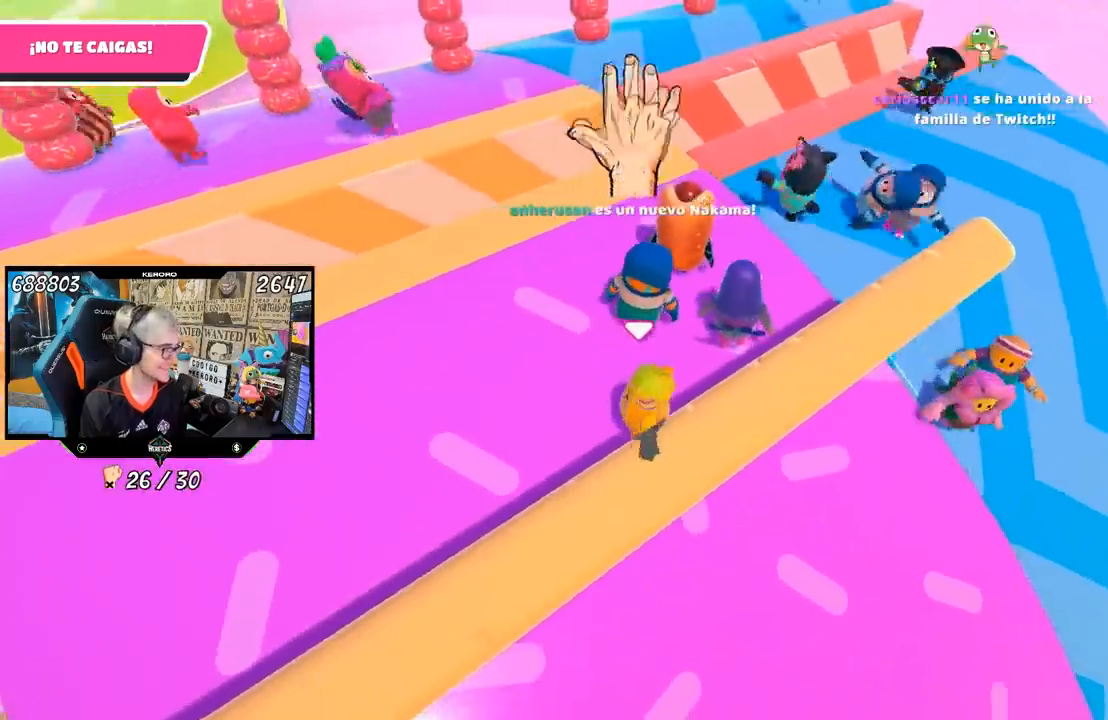
{"dt_ms": 500, "buttons": [], "left_stick": "down", "right_stick": "right", "events": [[67, "left_stick", "center"], [83, "right_stick", "right"], [233, "left_stick", "up-right"], [283, "left_stick", "right"], [433, "left_stick", "down-left"], [500, "left_stick", "down"]]}
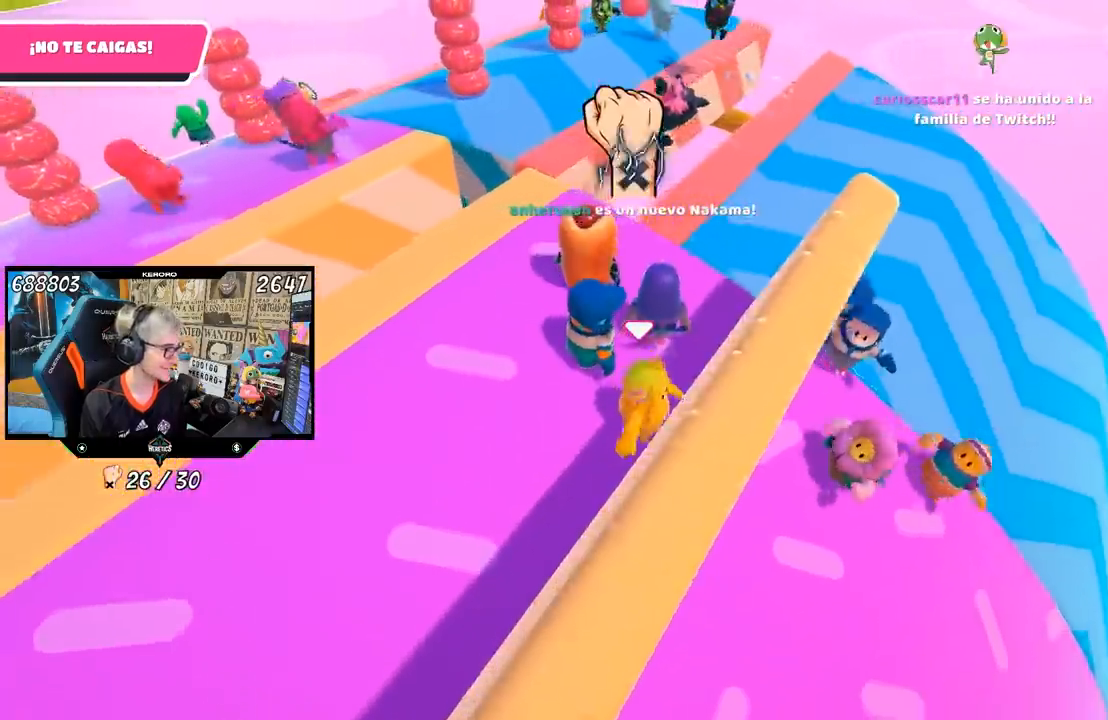
{"dt_ms": 500, "buttons": [], "left_stick": "up-right", "right_stick": "right", "events": [[67, "right_stick", "center"], [167, "left_stick", "center"], [233, "left_stick", "left"], [350, "left_stick", "center"], [400, "left_stick", "up-right"], [400, "right_stick", "right"]]}
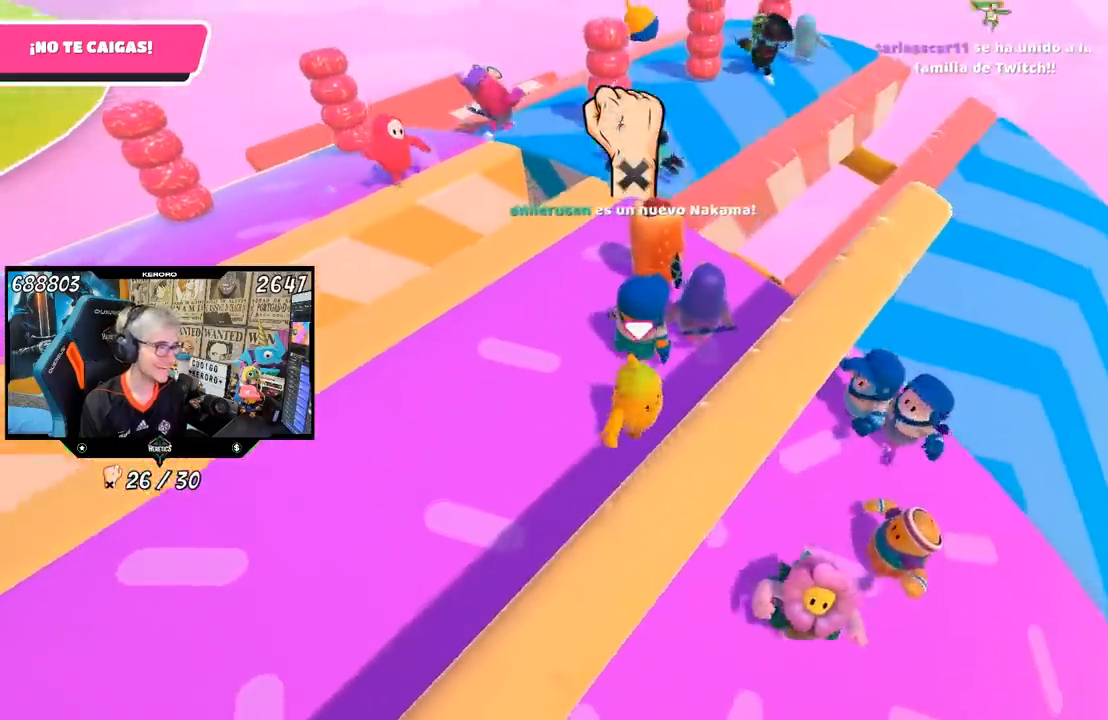
{"dt_ms": 500, "buttons": [], "left_stick": "center", "right_stick": "center", "events": [[133, "left_stick", "center"], [483, "right_stick", "center"]]}
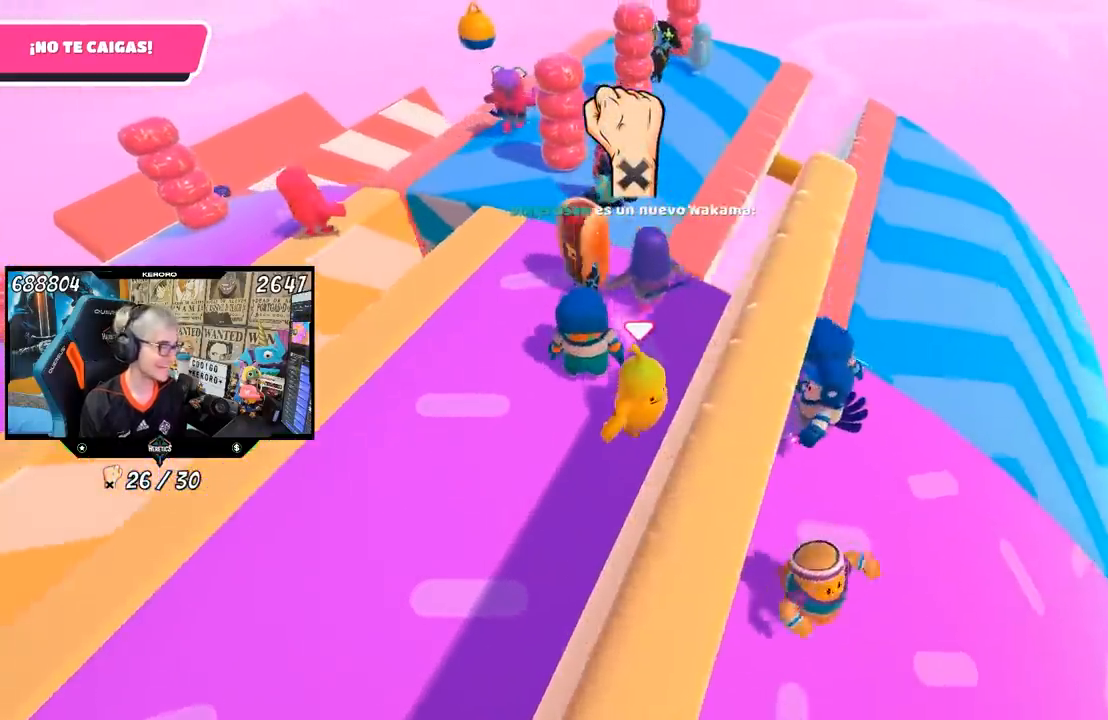
{"dt_ms": 500, "buttons": [], "left_stick": "up", "right_stick": "down-right", "events": [[233, "left_stick", "left"], [233, "right_stick", "right"], [333, "left_stick", "center"], [367, "right_stick", "down-right"], [433, "left_stick", "up"]]}
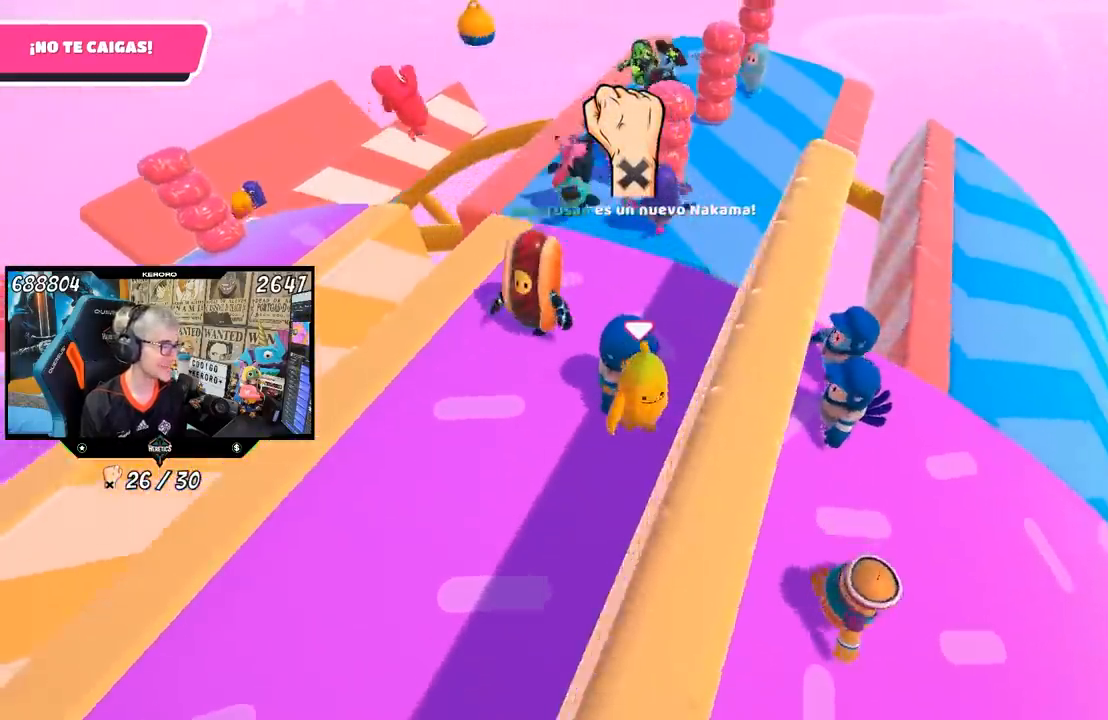
{"dt_ms": 500, "buttons": [], "left_stick": "up-right", "right_stick": "center", "events": [[67, "left_stick", "left"], [133, "left_stick", "center"], [233, "left_stick", "right"], [317, "left_stick", "center"], [367, "right_stick", "center"], [467, "left_stick", "up-right"]]}
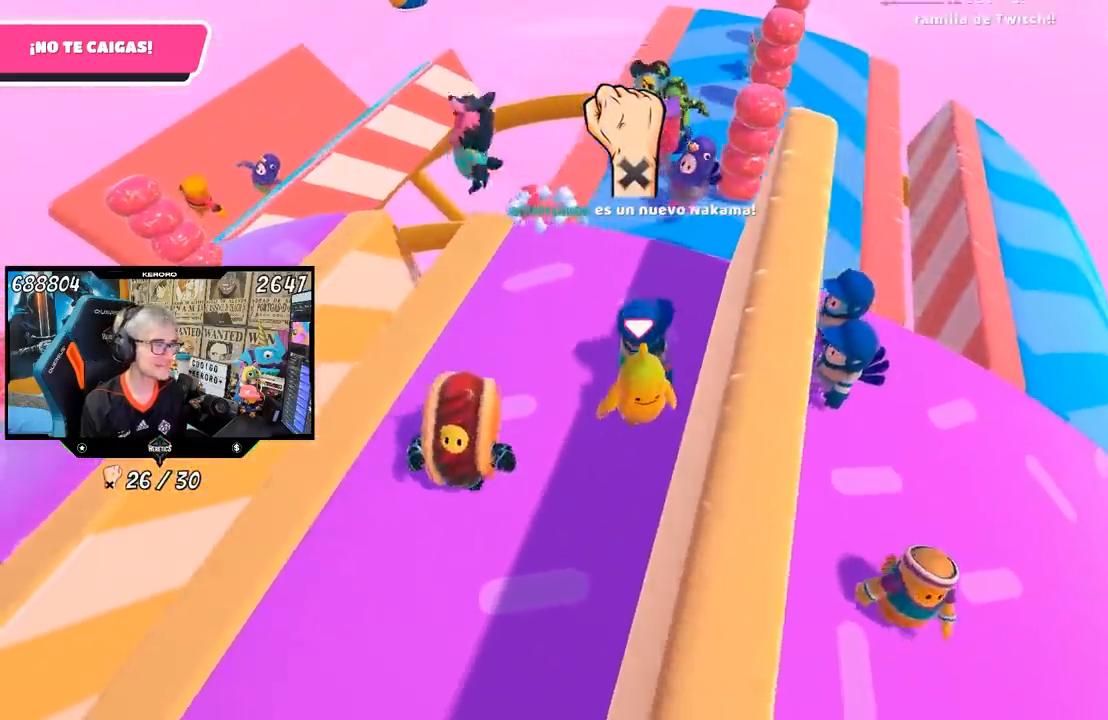
{"dt_ms": 500, "buttons": [], "left_stick": "left", "right_stick": "center", "events": [[133, "left_stick", "up"], [233, "right_stick", "up"], [267, "left_stick", "center"], [333, "left_stick", "right"], [333, "right_stick", "center"], [400, "left_stick", "down"], [500, "left_stick", "left"]]}
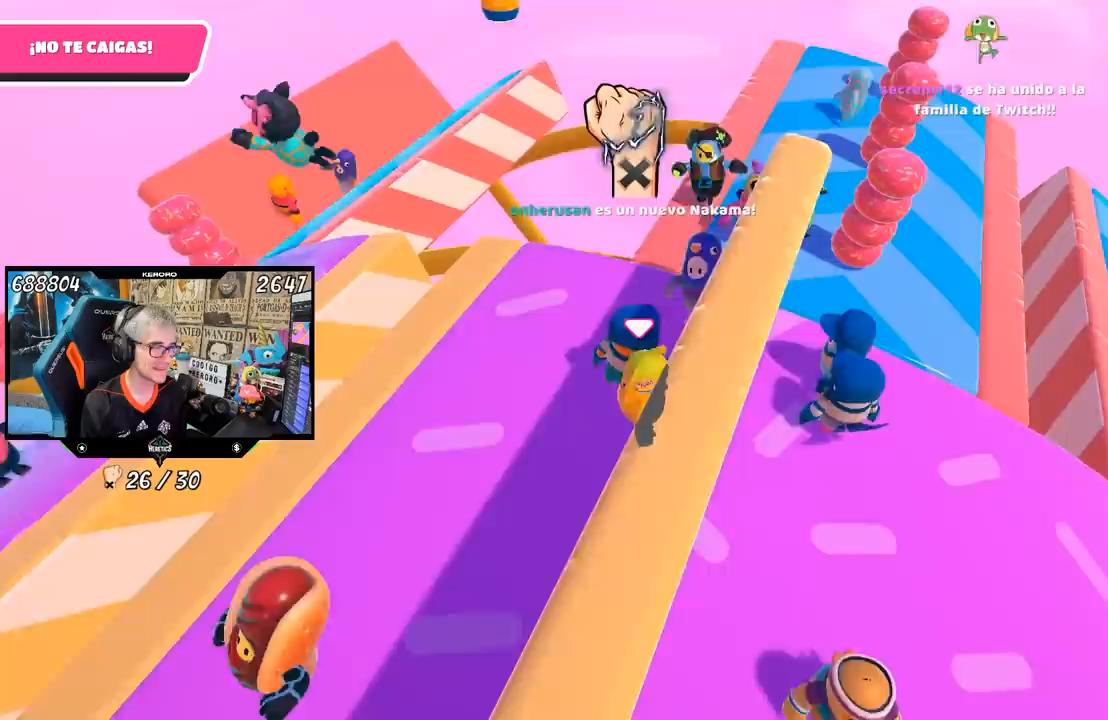
{"dt_ms": 500, "buttons": [], "left_stick": "up-right", "right_stick": "right", "events": [[133, "left_stick", "center"], [333, "left_stick", "left"], [383, "left_stick", "center"], [433, "left_stick", "up-right"], [500, "right_stick", "right"]]}
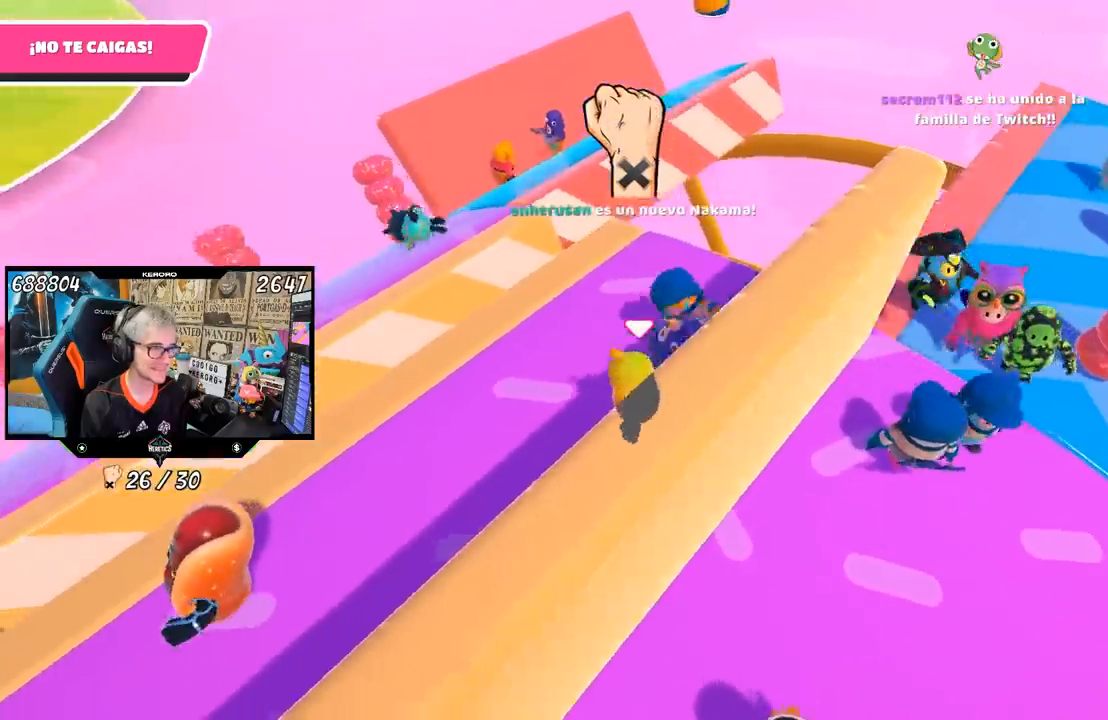
{"dt_ms": 500, "buttons": [], "left_stick": "up-left", "right_stick": "right", "events": [[117, "left_stick", "up"], [167, "left_stick", "up-left"], [300, "left_stick", "center"], [400, "left_stick", "up-left"]]}
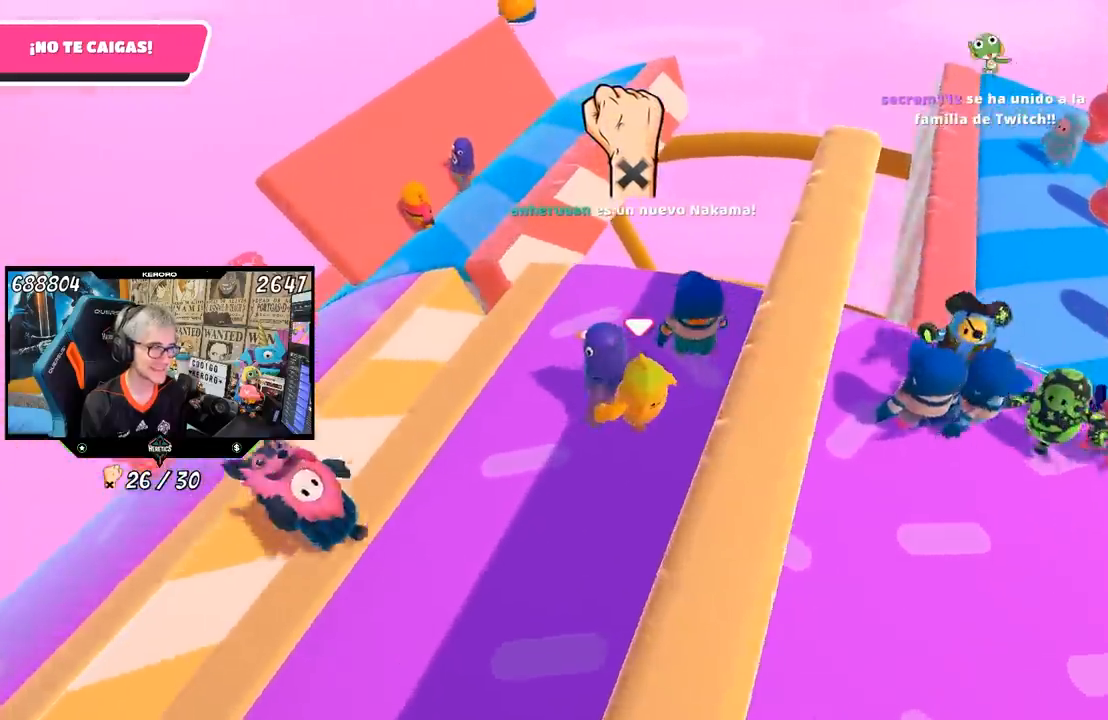
{"dt_ms": 500, "buttons": [], "left_stick": "left", "right_stick": "right", "events": [[17, "left_stick", "center"], [367, "left_stick", "up"], [500, "left_stick", "left"]]}
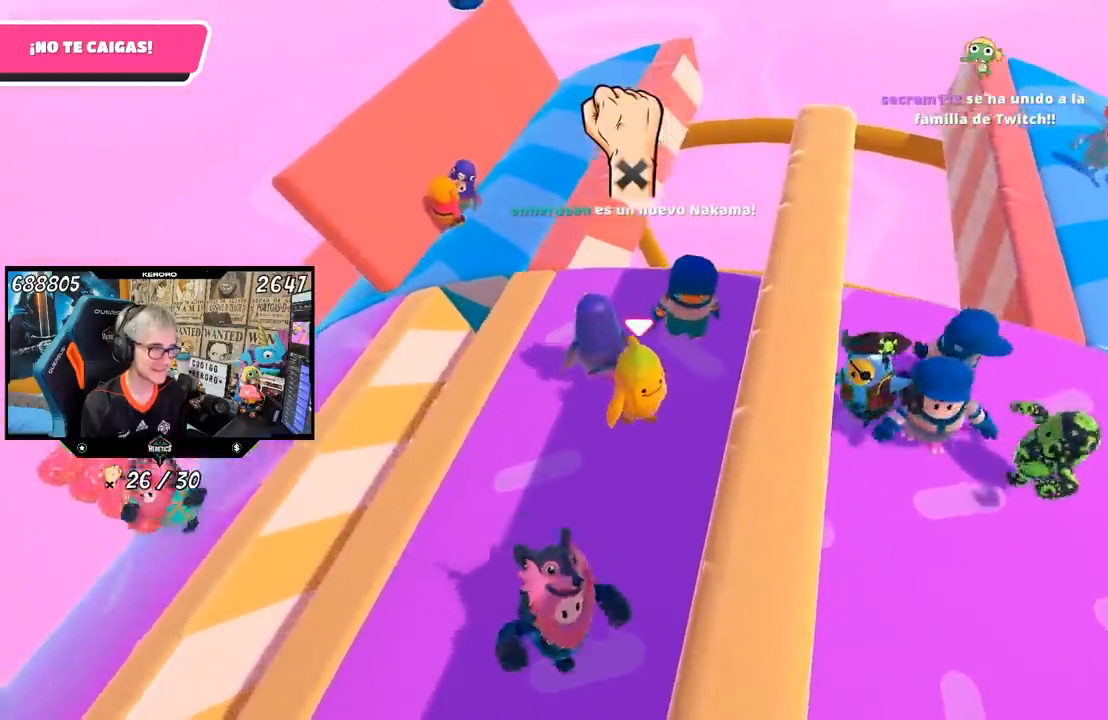
{"dt_ms": 1000, "buttons": [], "left_stick": "up-right", "right_stick": "center"}
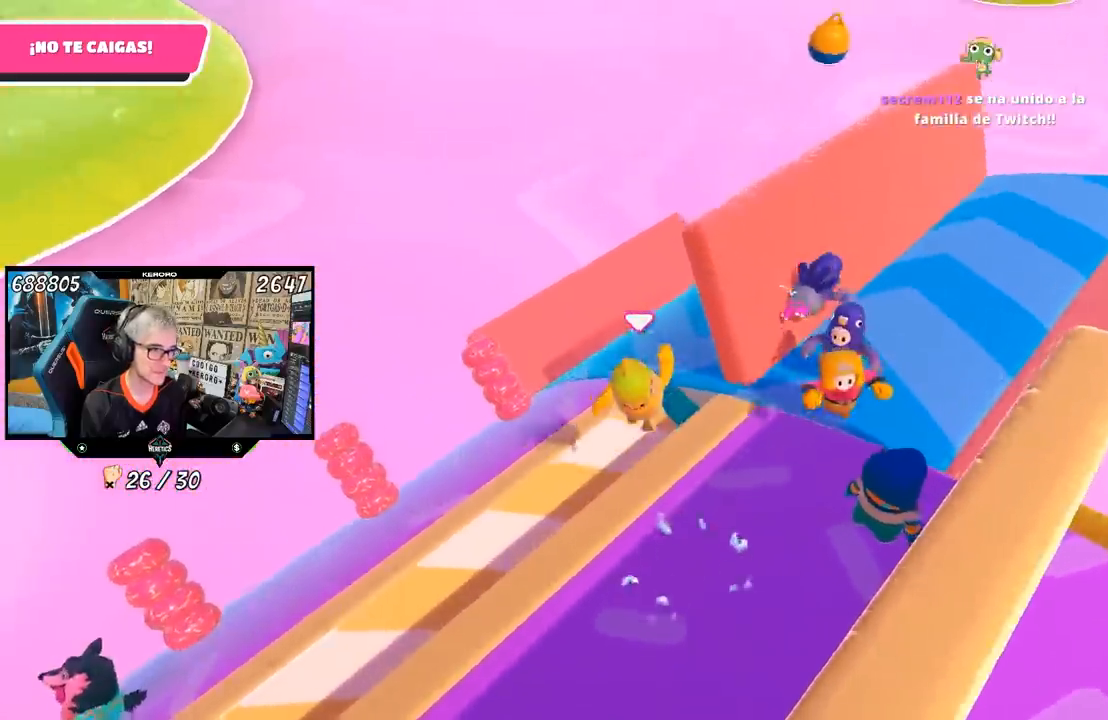
{"dt_ms": 500, "buttons": [], "left_stick": "up-right", "right_stick": "center", "events": [[133, "SQUARE", "down"], [233, "SQUARE", "up"], [300, "SQUARE", "down"], [367, "SQUARE", "up"], [400, "SQUARE", "down"], [500, "SQUARE", "up"]]}
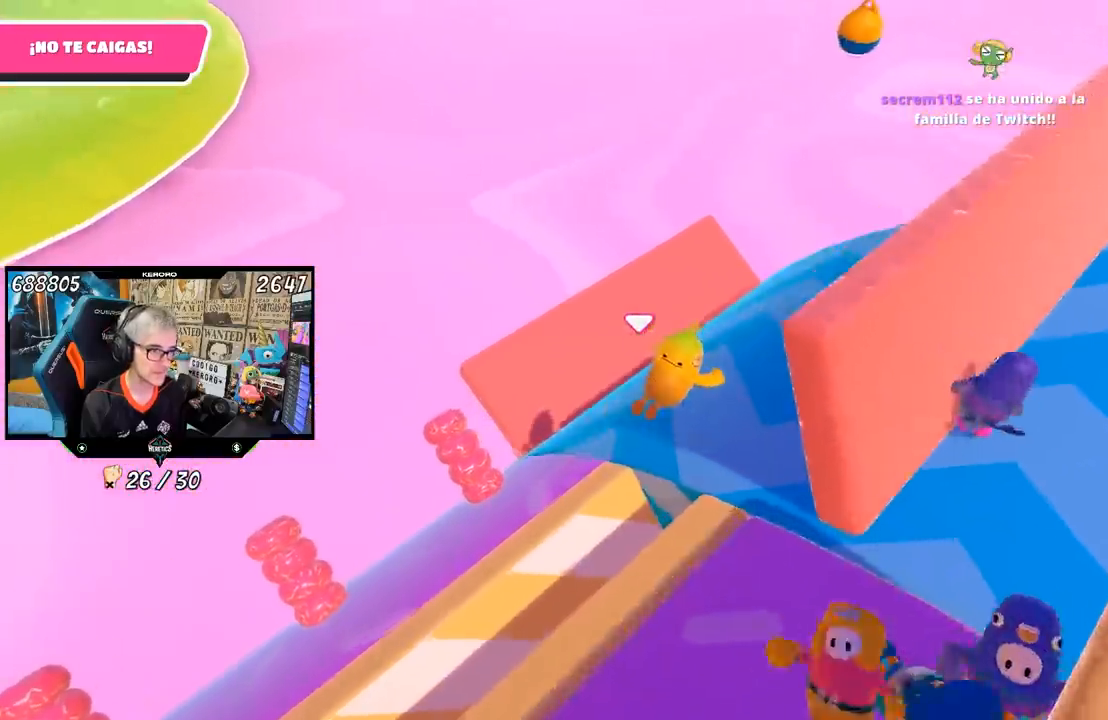
{"dt_ms": 500, "buttons": [], "left_stick": "up-left", "right_stick": "right"}
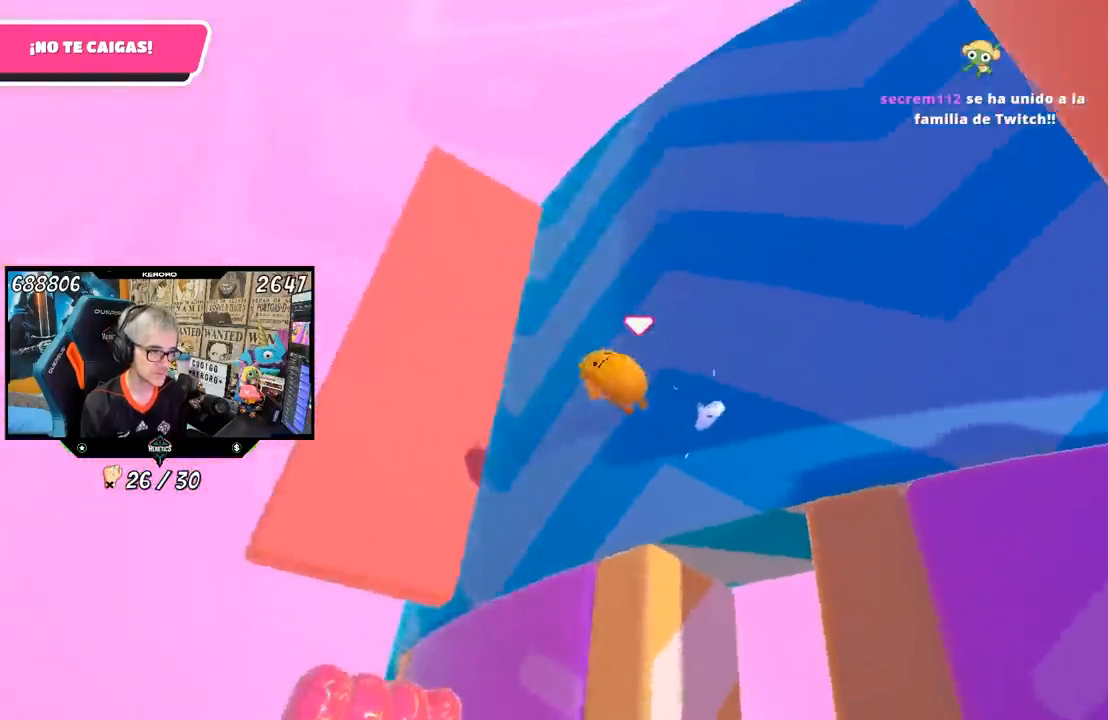
{"dt_ms": 500, "buttons": [], "left_stick": "up-left", "right_stick": "right", "events": []}
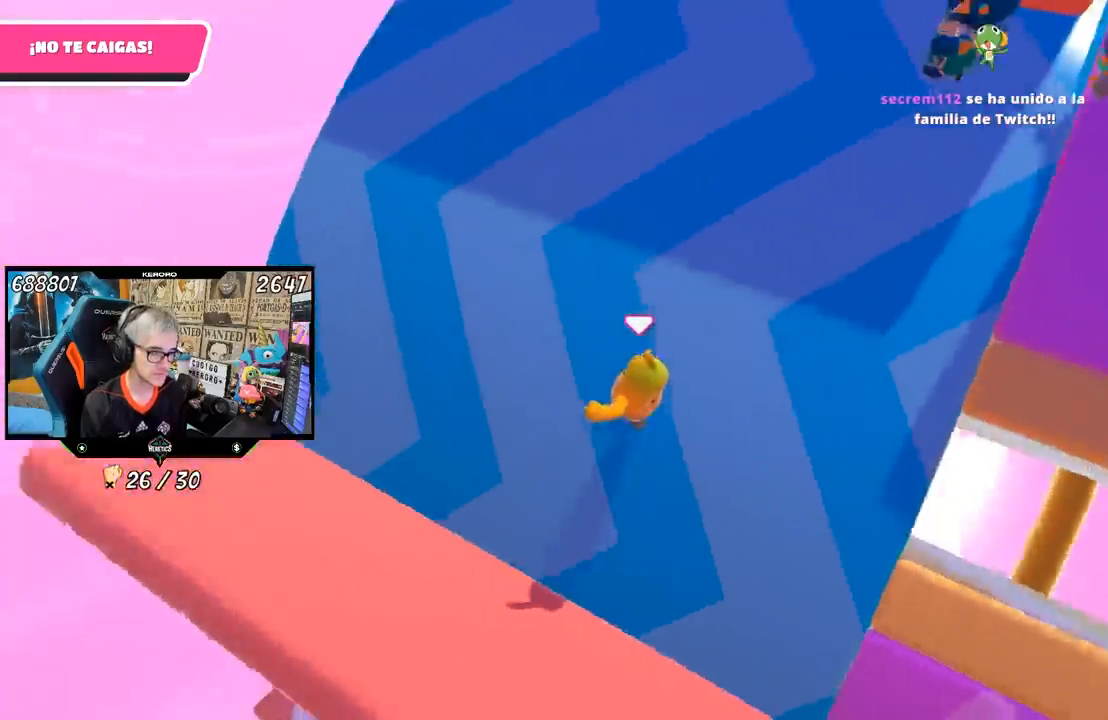
{"dt_ms": 500, "buttons": [], "left_stick": "up", "right_stick": "center", "events": [[83, "right_stick", "center"], [117, "left_stick", "left"], [400, "left_stick", "up"]]}
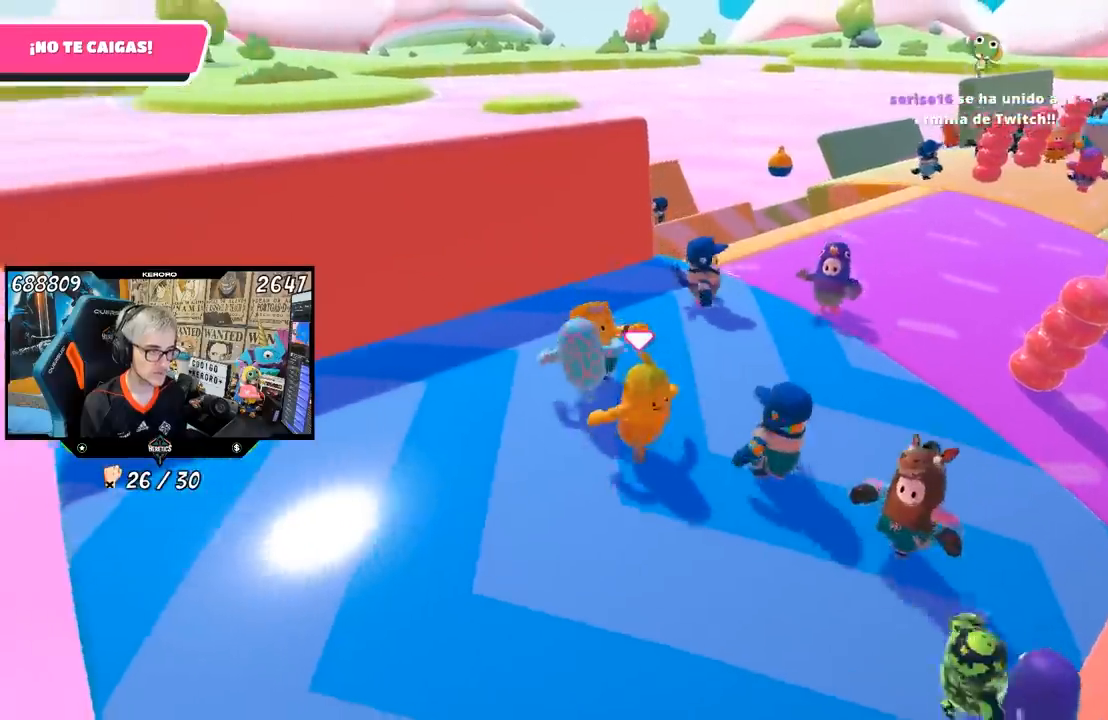
{"dt_ms": 500, "buttons": [], "left_stick": "left", "right_stick": "down", "events": [[33, "right_stick", "down"], [50, "left_stick", "up-right"], [150, "left_stick", "right"], [383, "left_stick", "down"], [450, "left_stick", "left"]]}
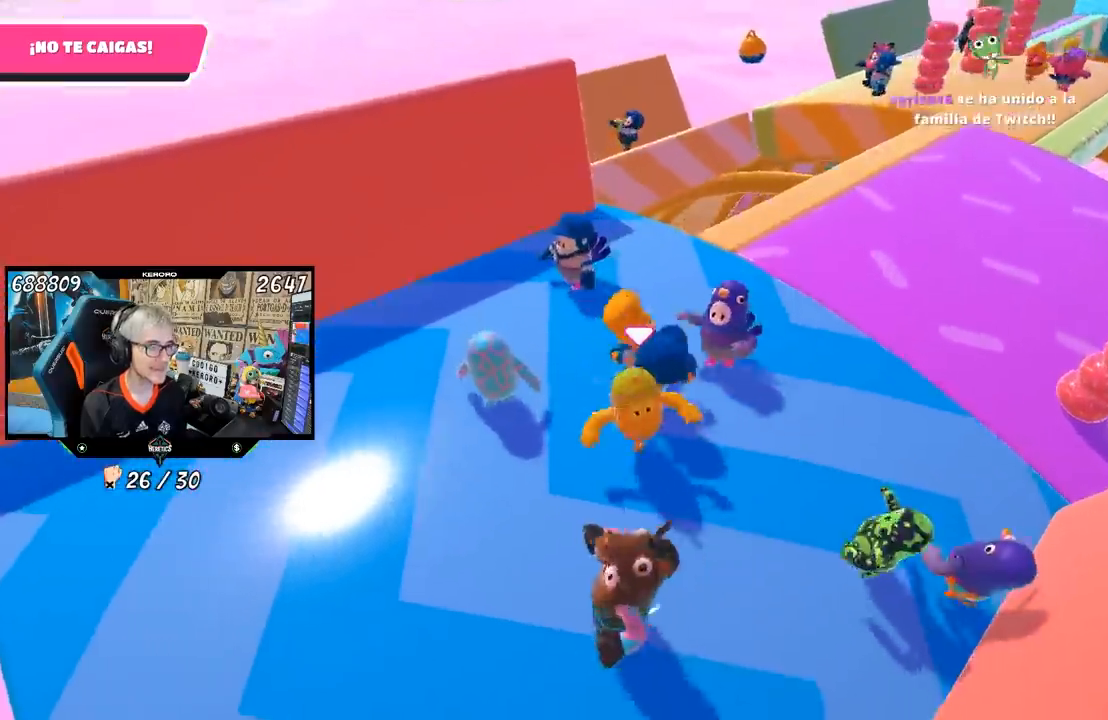
{"dt_ms": 500, "buttons": [], "left_stick": "right", "right_stick": "center", "events": [[100, "R1", "down"], [200, "left_stick", "up"], [250, "R1", "up"], [367, "left_stick", "right"], [367, "right_stick", "center"]]}